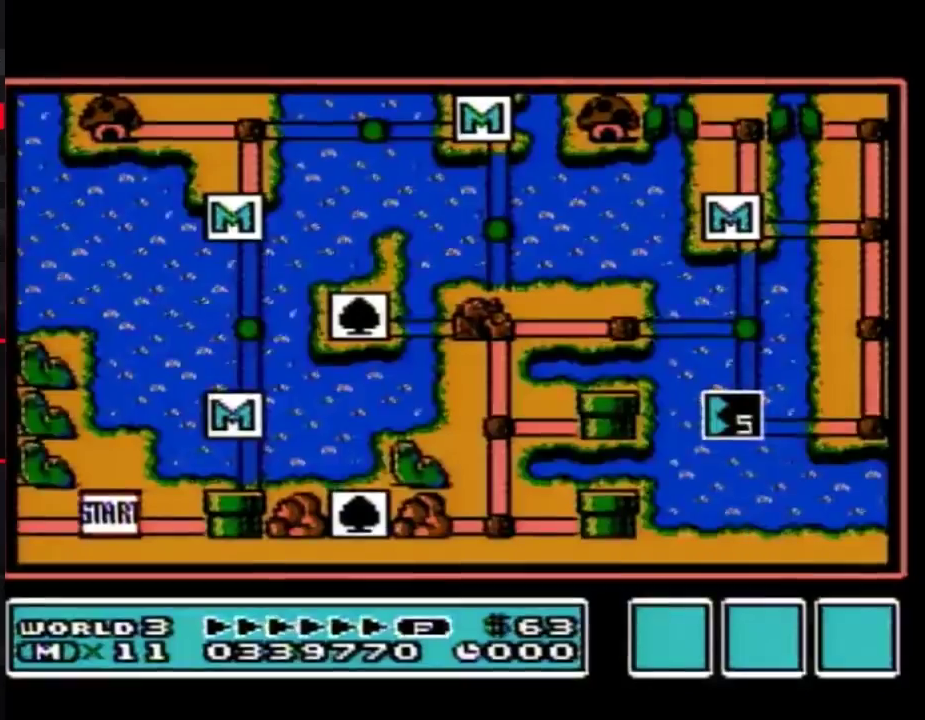
Gameplay with a controller (Nintendo layout); each line is a JSON object with the inputs held at the frame after it. "events" lists button and stick changes between this image and that frame as [ms after this image, input, new state], when the widget could be followed in between. Not read: L3 R3.
{"buttons": ["DPAD_RIGHT"], "events": [[250, "DPAD_RIGHT", "down"]]}
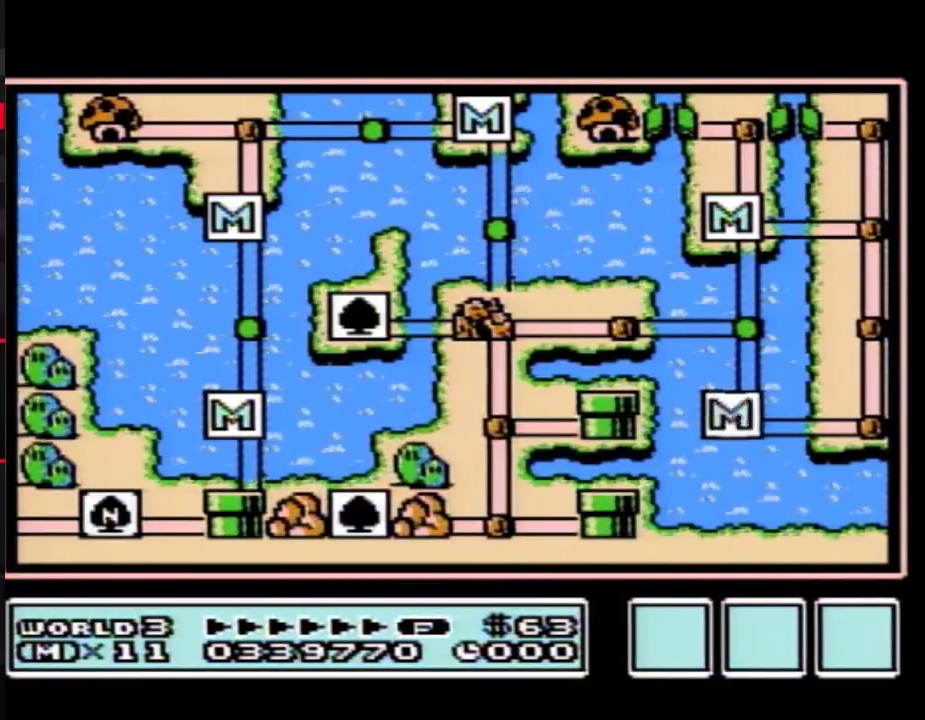
{"buttons": ["DPAD_RIGHT"]}
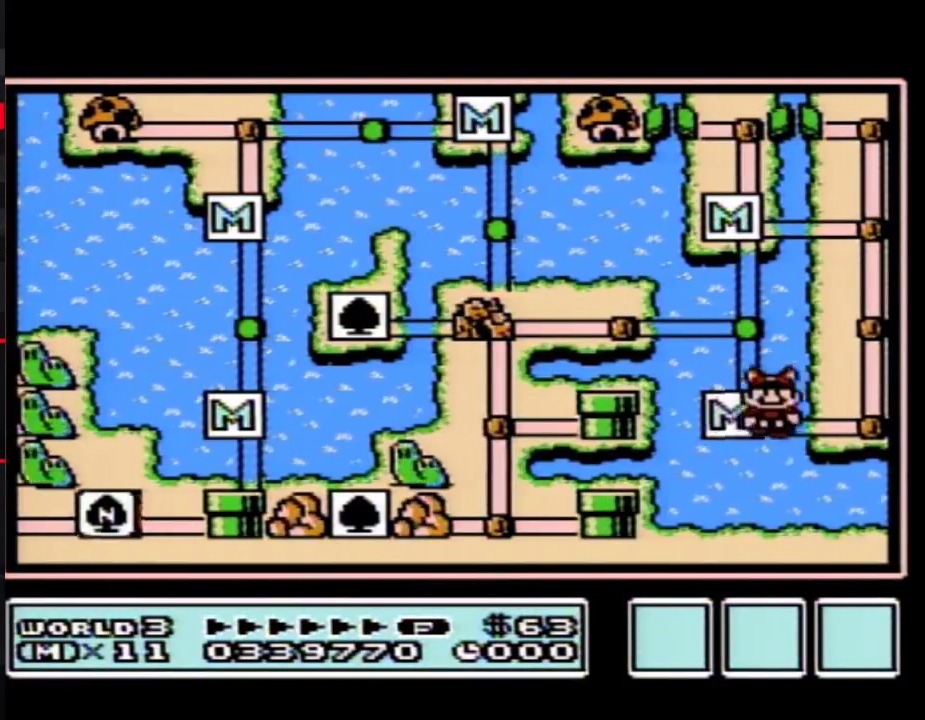
{"buttons": ["DPAD_UP"], "events": [[217, "DPAD_RIGHT", "up"], [217, "DPAD_UP", "down"]]}
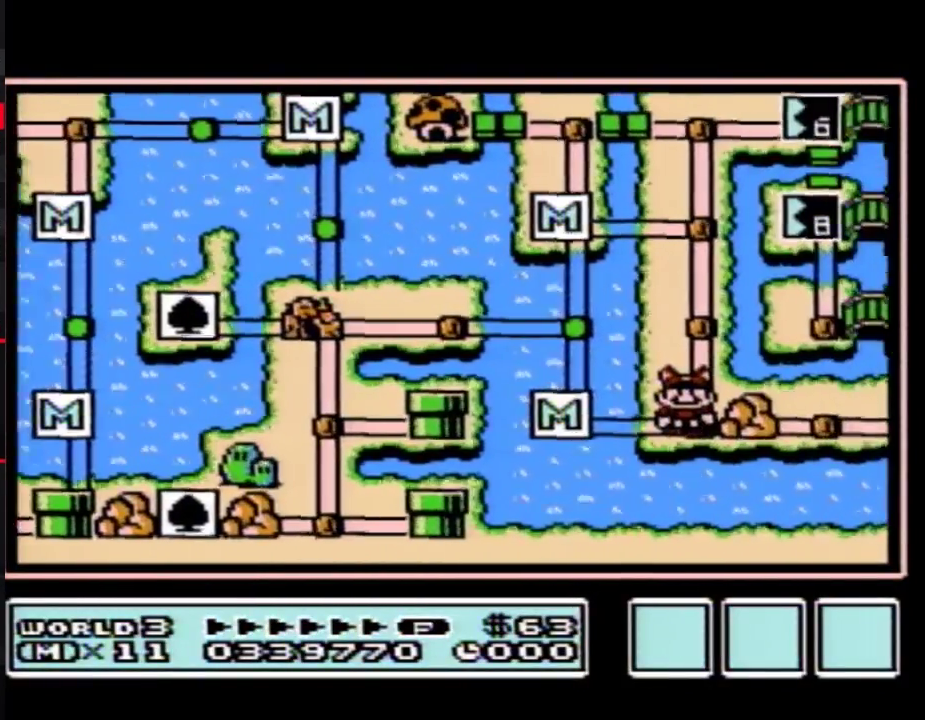
{"buttons": ["DPAD_UP"]}
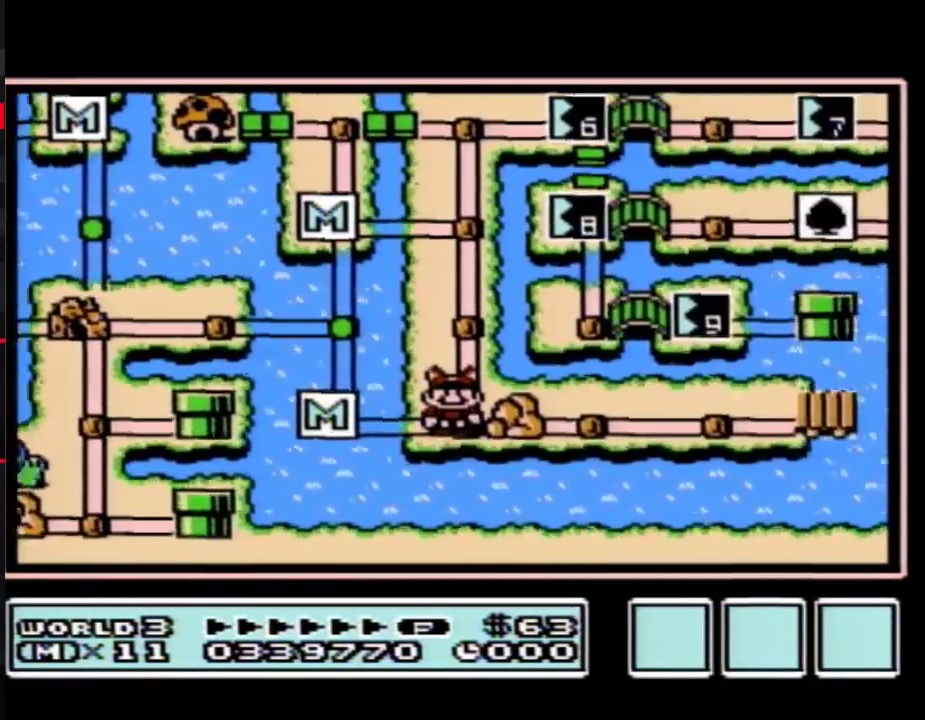
{"buttons": ["DPAD_UP"]}
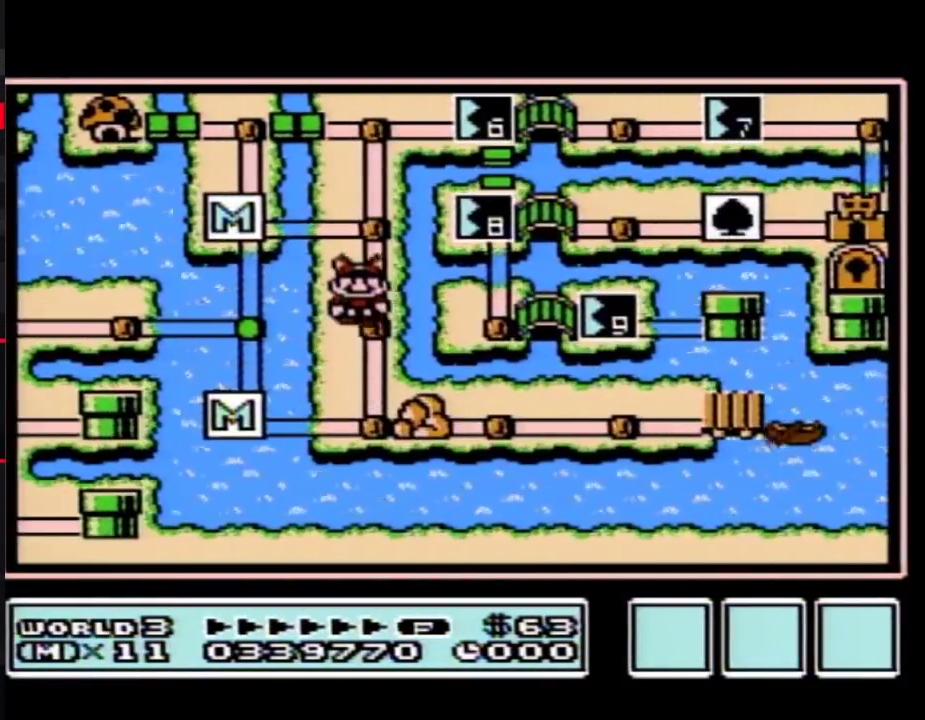
{"buttons": ["DPAD_RIGHT"], "events": [[400, "DPAD_RIGHT", "down"], [467, "DPAD_UP", "up"]]}
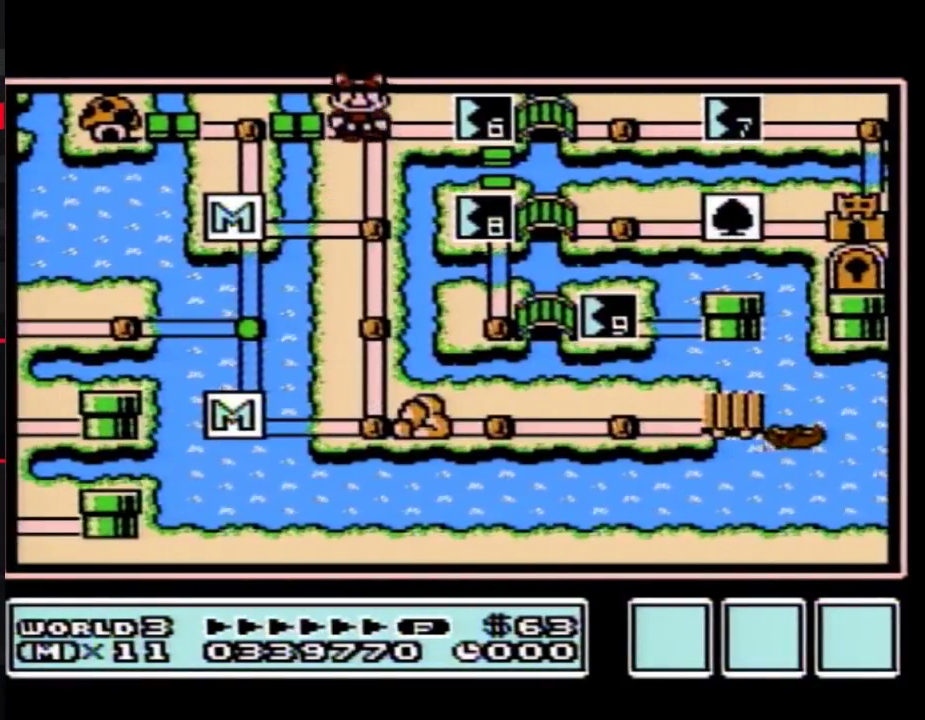
{"buttons": ["A"], "events": [[283, "A", "down"], [283, "DPAD_RIGHT", "up"]]}
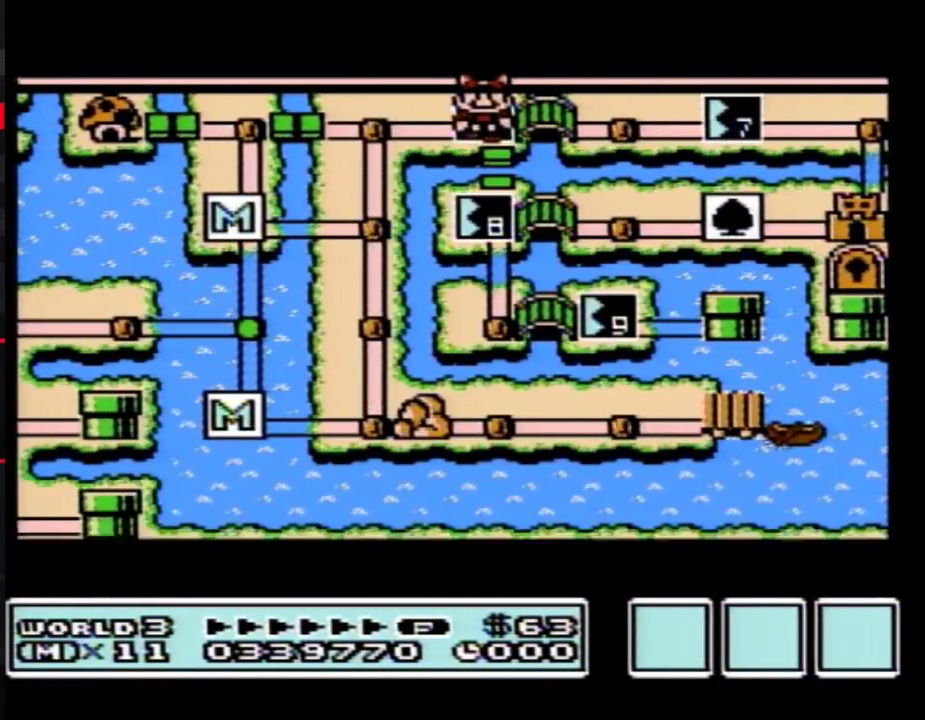
{"buttons": ["A"]}
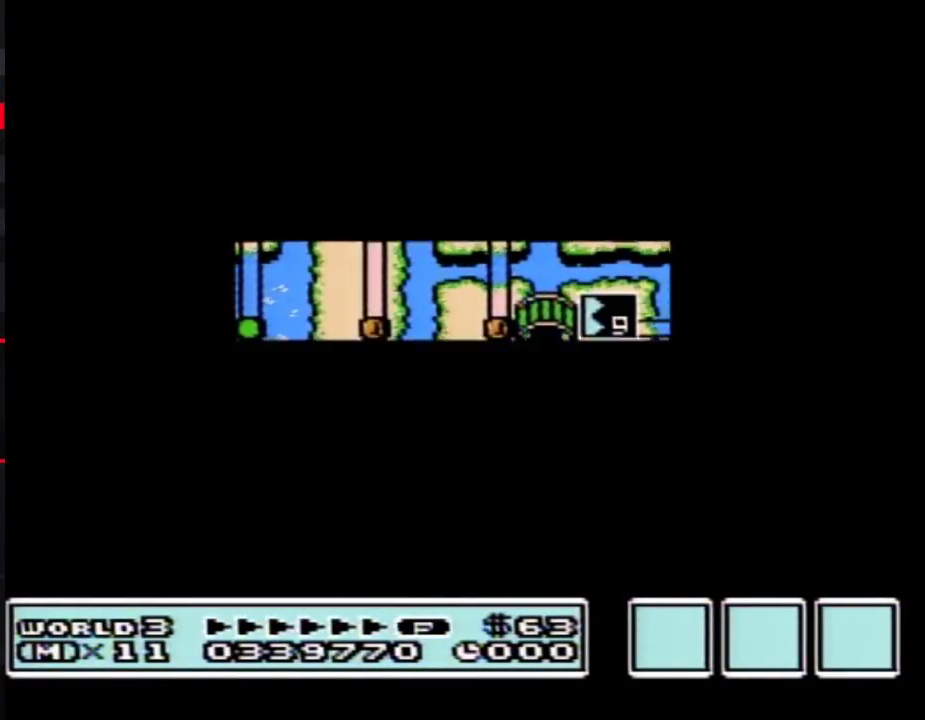
{"buttons": ["B", "DPAD_RIGHT"], "events": [[333, "A", "up"], [400, "A", "down"], [433, "A", "up"], [433, "B", "down"], [433, "DPAD_RIGHT", "down"]]}
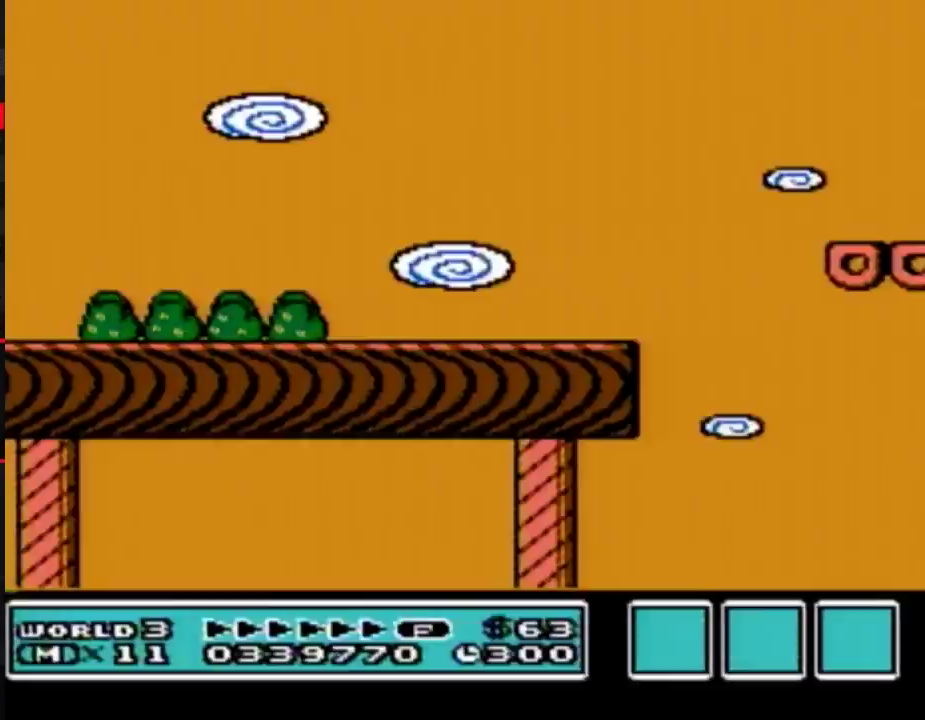
{"buttons": ["B", "DPAD_RIGHT"]}
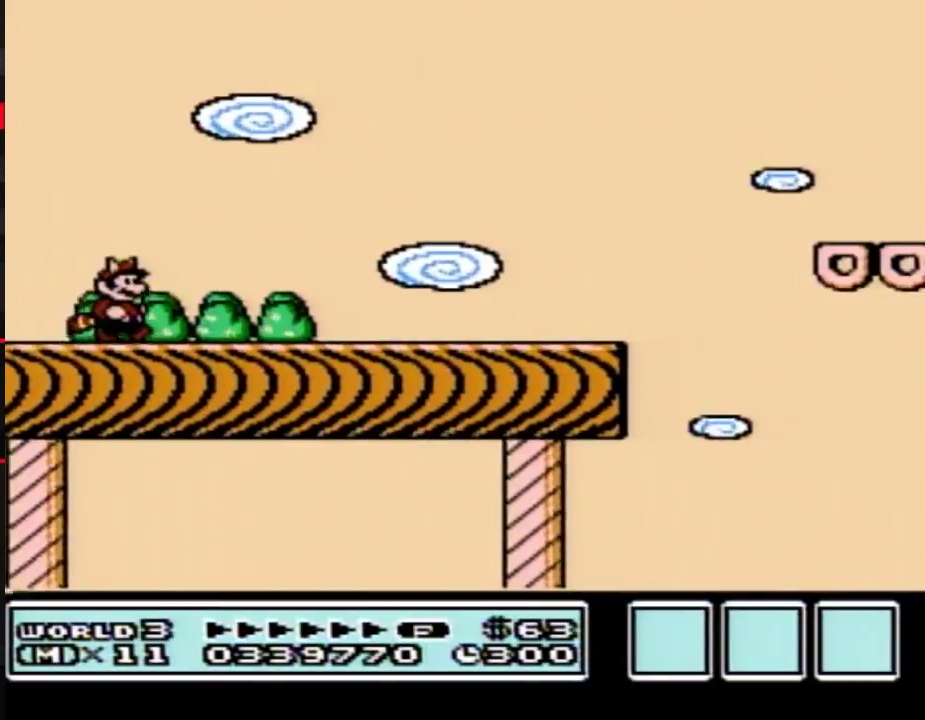
{"buttons": ["B", "DPAD_RIGHT"]}
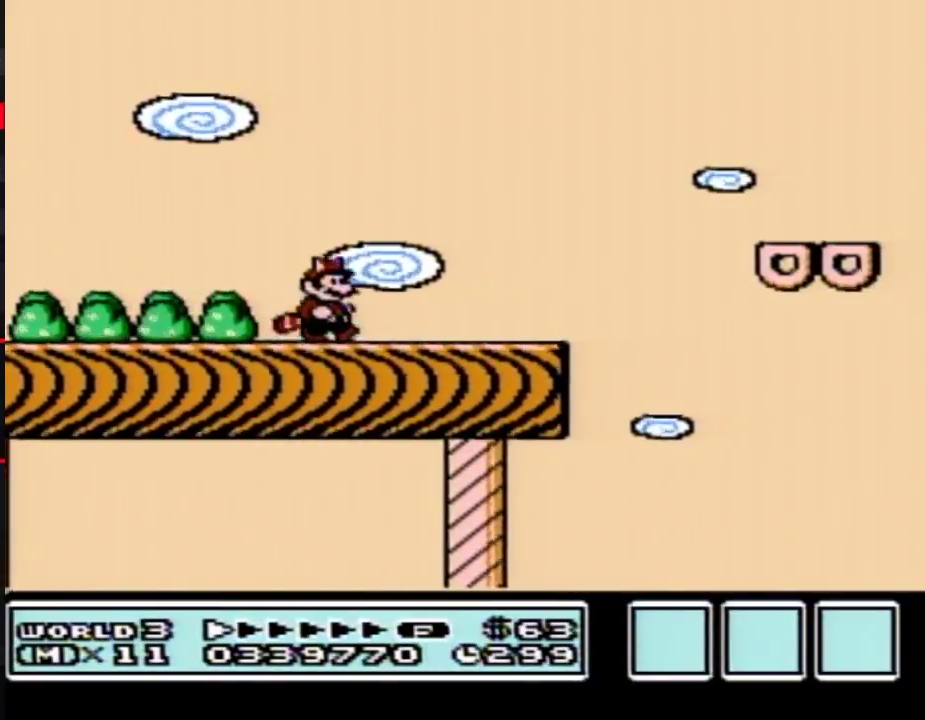
{"buttons": ["A", "B", "DPAD_RIGHT"], "events": [[333, "A", "down"]]}
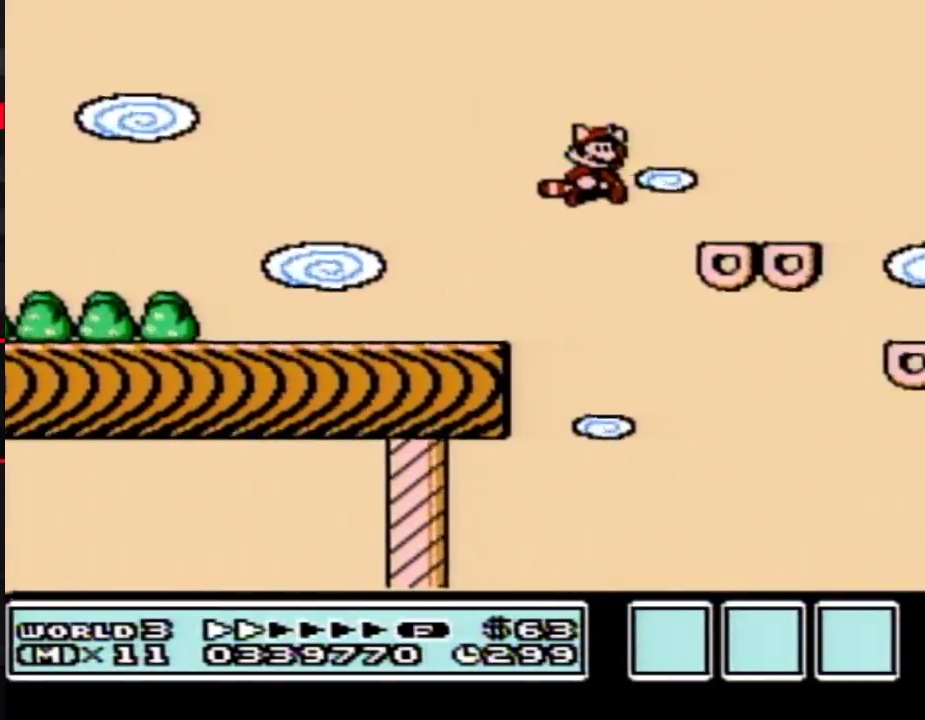
{"buttons": ["B", "DPAD_RIGHT"], "events": [[283, "A", "up"], [283, "B", "up"], [367, "B", "down"], [433, "B", "up"], [500, "B", "down"]]}
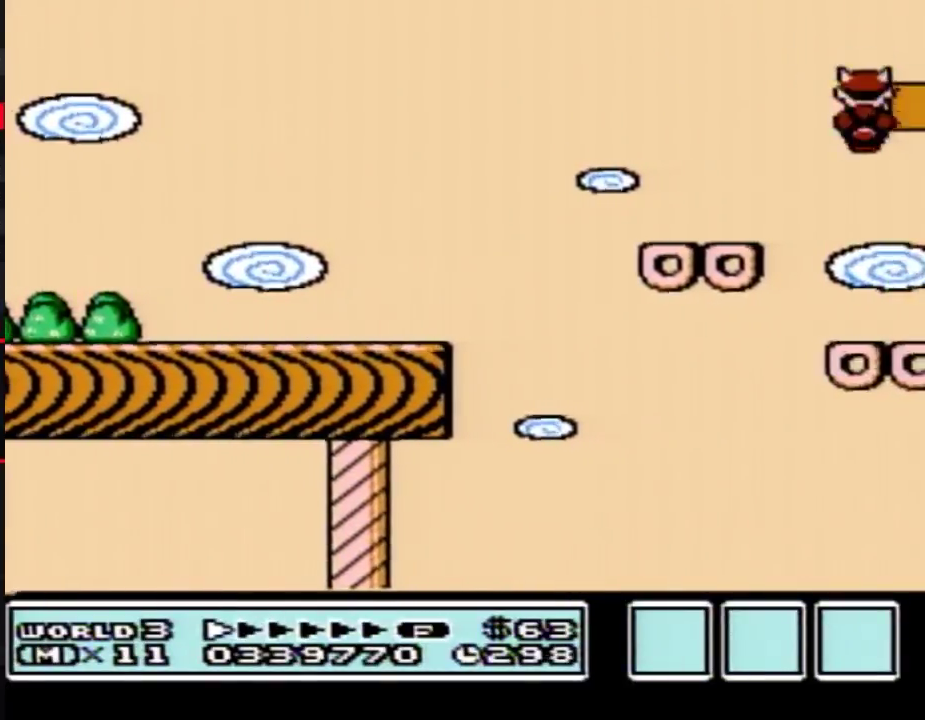
{"buttons": ["B", "DPAD_RIGHT"]}
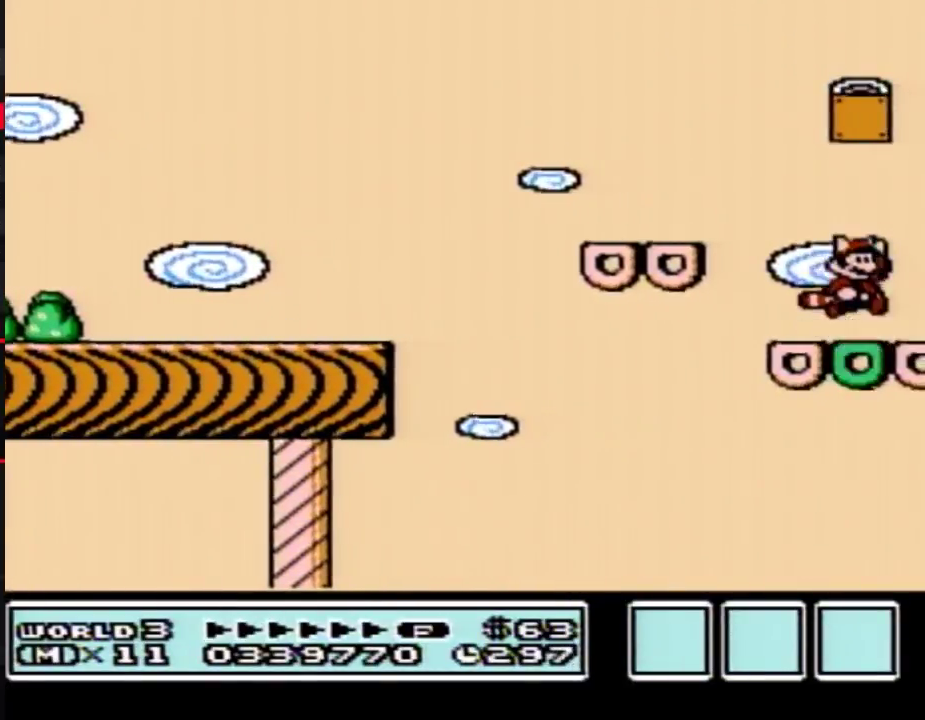
{"buttons": ["B", "DPAD_RIGHT"], "events": [[33, "A", "down"], [433, "A", "up"]]}
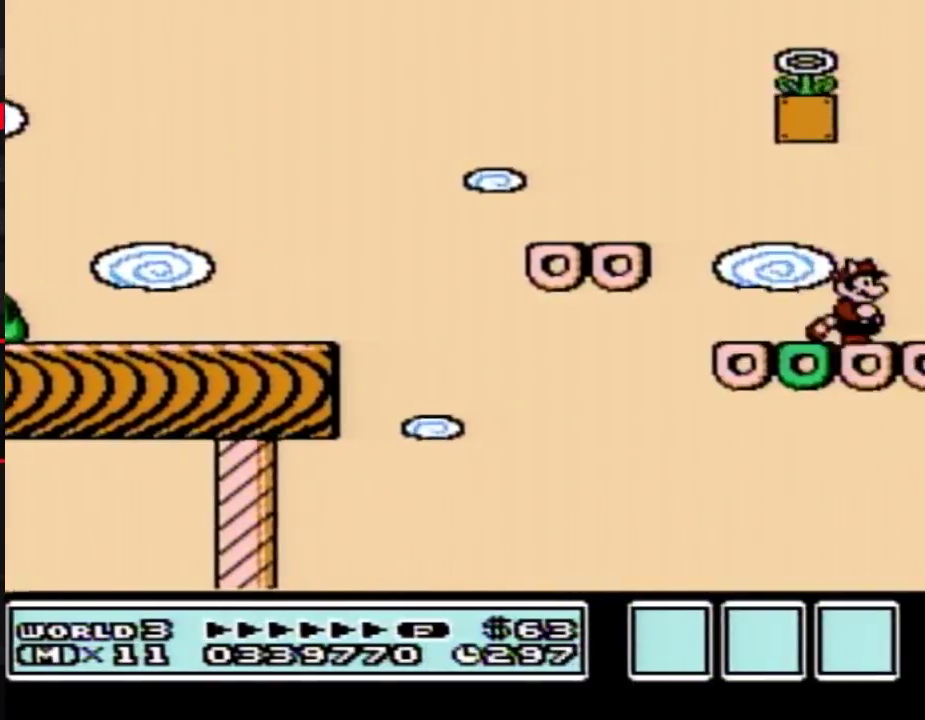
{"buttons": ["B", "DPAD_RIGHT"]}
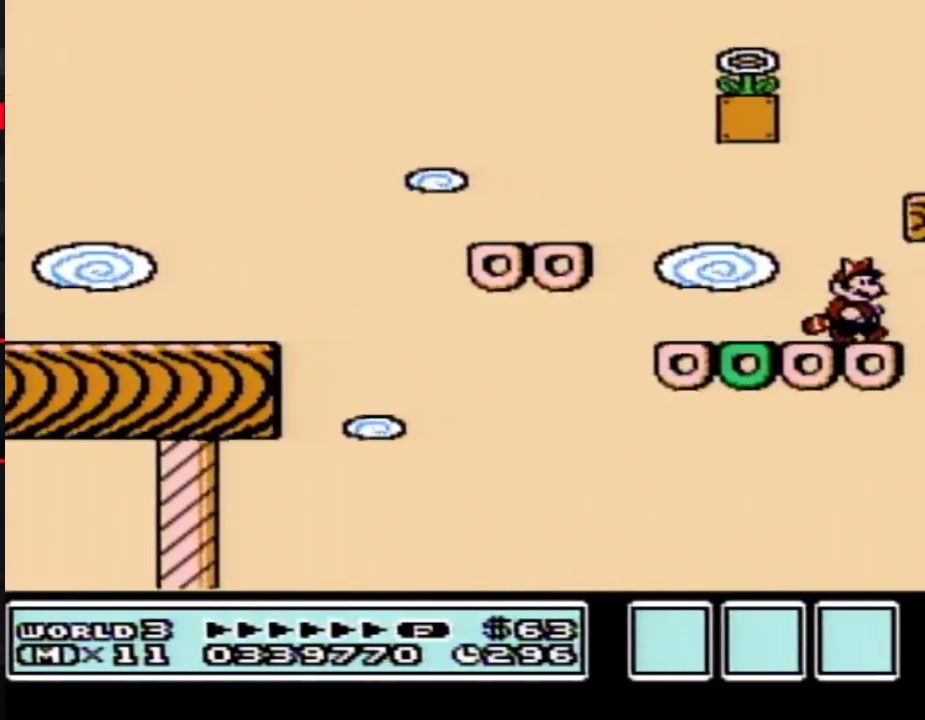
{"buttons": ["B", "DPAD_RIGHT"], "events": [[83, "A", "down"], [117, "DPAD_LEFT", "down"], [117, "DPAD_RIGHT", "up"], [250, "DPAD_LEFT", "up"], [250, "DPAD_RIGHT", "down"], [400, "A", "up"]]}
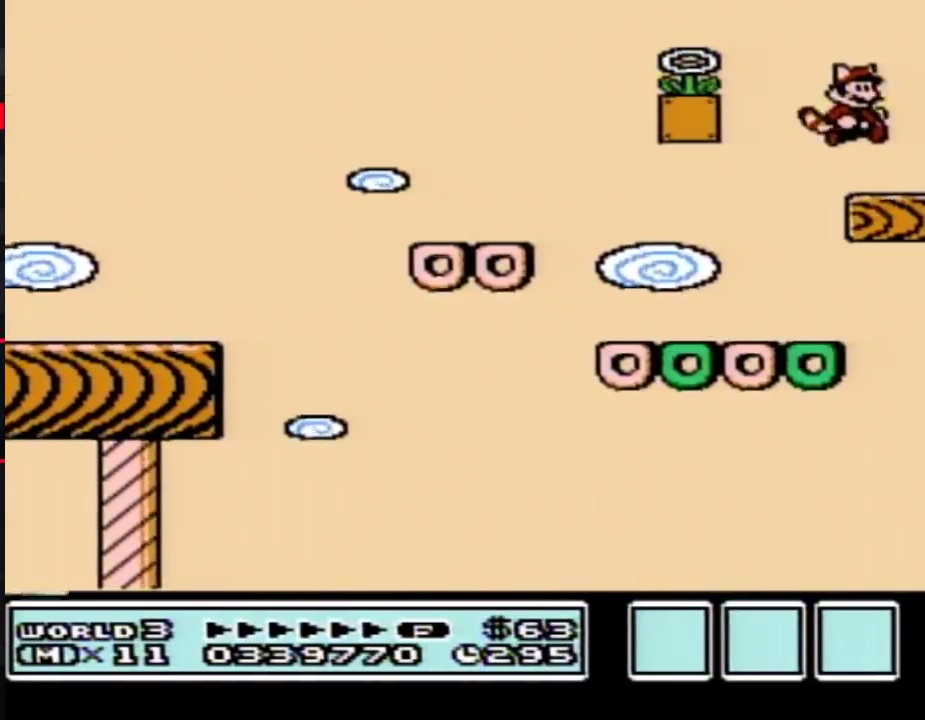
{"buttons": ["A", "B", "DPAD_LEFT"], "events": [[33, "DPAD_RIGHT", "up"], [83, "DPAD_LEFT", "down"], [317, "A", "down"]]}
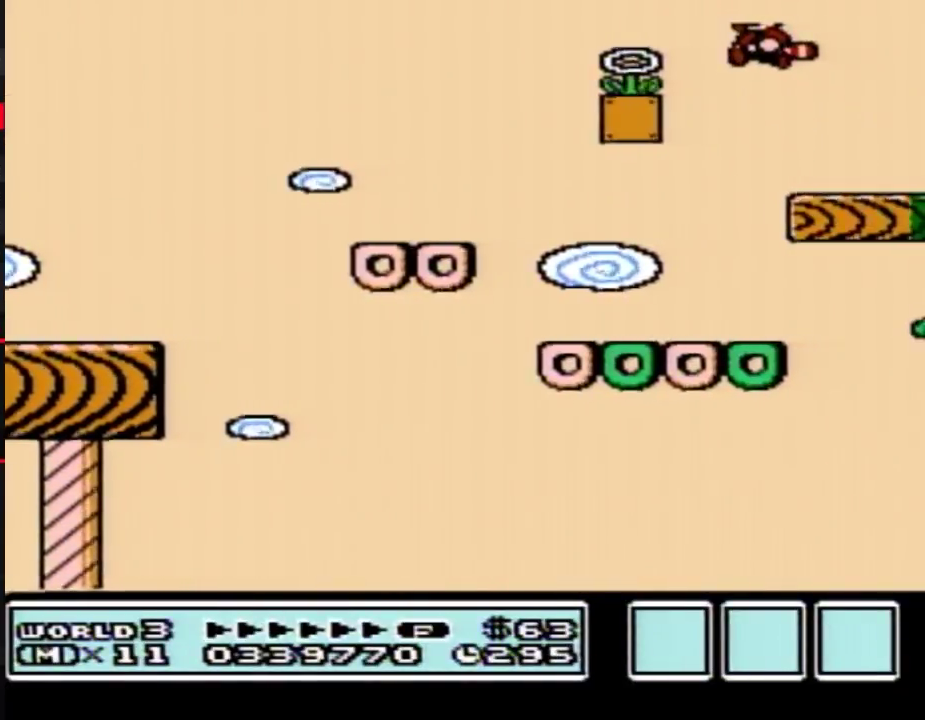
{"buttons": ["B", "DPAD_RIGHT"], "events": [[117, "A", "up"], [183, "DPAD_LEFT", "up"], [283, "DPAD_RIGHT", "down"]]}
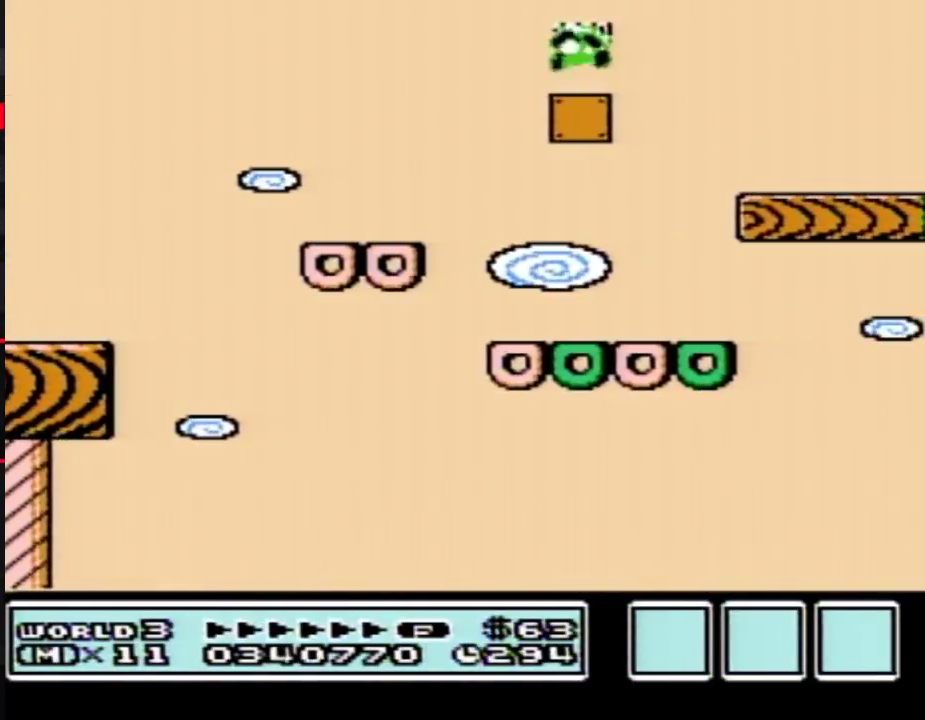
{"buttons": ["B"], "events": [[33, "DPAD_RIGHT", "up"], [50, "B", "up"], [400, "DPAD_RIGHT", "down"], [500, "B", "down"], [500, "DPAD_RIGHT", "up"]]}
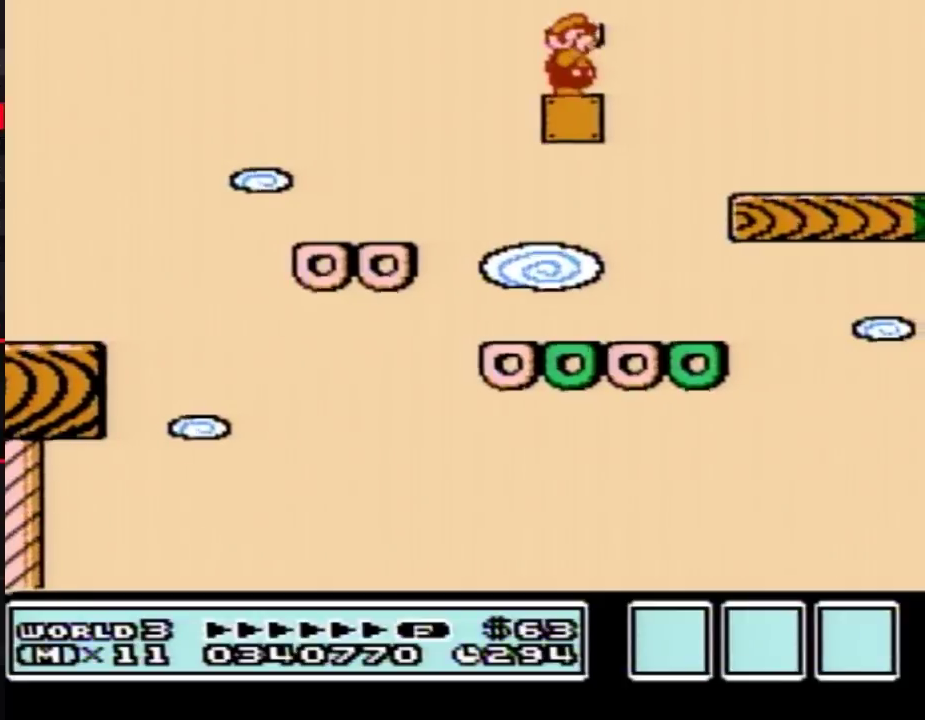
{"buttons": ["B", "DPAD_RIGHT"], "events": [[467, "DPAD_RIGHT", "down"]]}
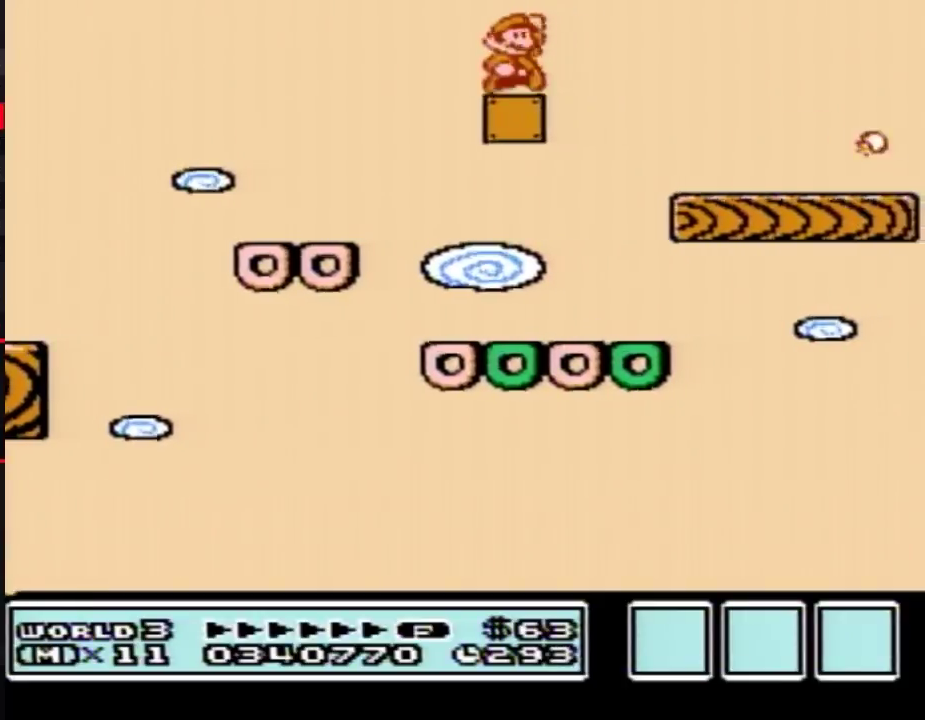
{"buttons": ["B", "DPAD_LEFT"], "events": [[33, "A", "down"], [83, "A", "up"], [217, "DPAD_RIGHT", "up"], [333, "DPAD_LEFT", "down"]]}
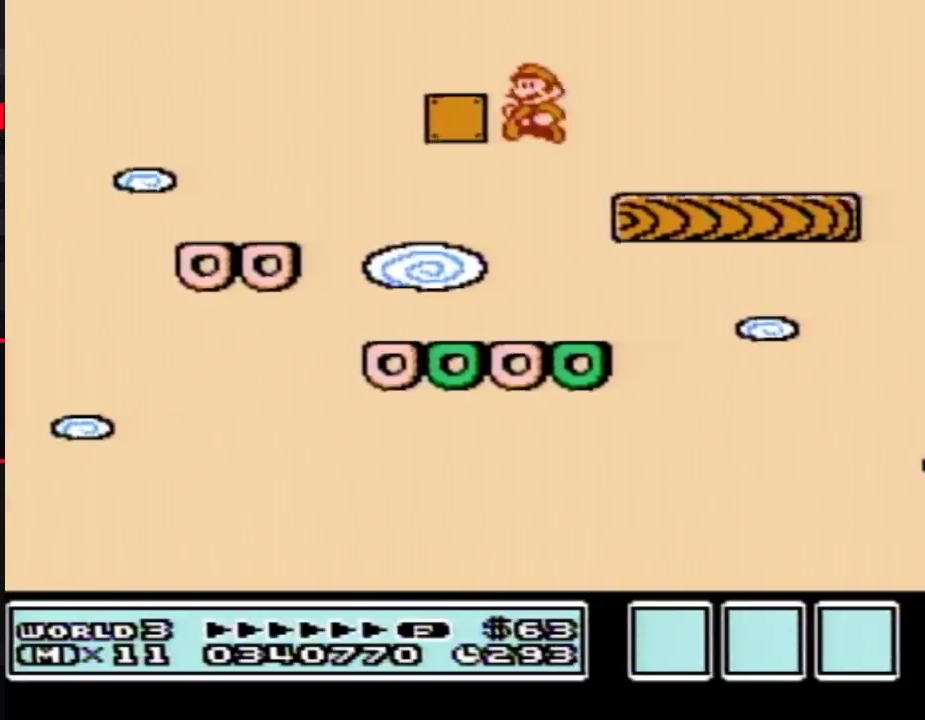
{"buttons": ["B", "DPAD_RIGHT"], "events": [[283, "DPAD_LEFT", "up"], [333, "DPAD_RIGHT", "down"], [367, "A", "down"], [433, "A", "up"]]}
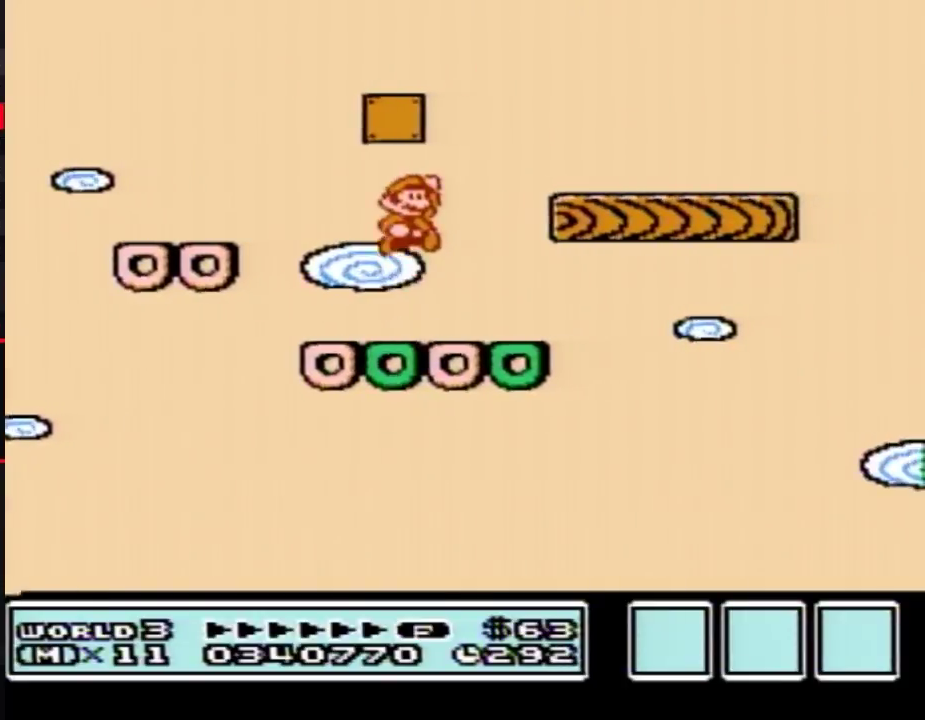
{"buttons": ["B", "DPAD_LEFT"], "events": [[33, "DPAD_RIGHT", "up"], [117, "DPAD_LEFT", "down"], [283, "DPAD_LEFT", "up"], [333, "DPAD_RIGHT", "down"], [400, "A", "down"], [467, "A", "up"], [467, "DPAD_RIGHT", "up"], [500, "DPAD_LEFT", "down"]]}